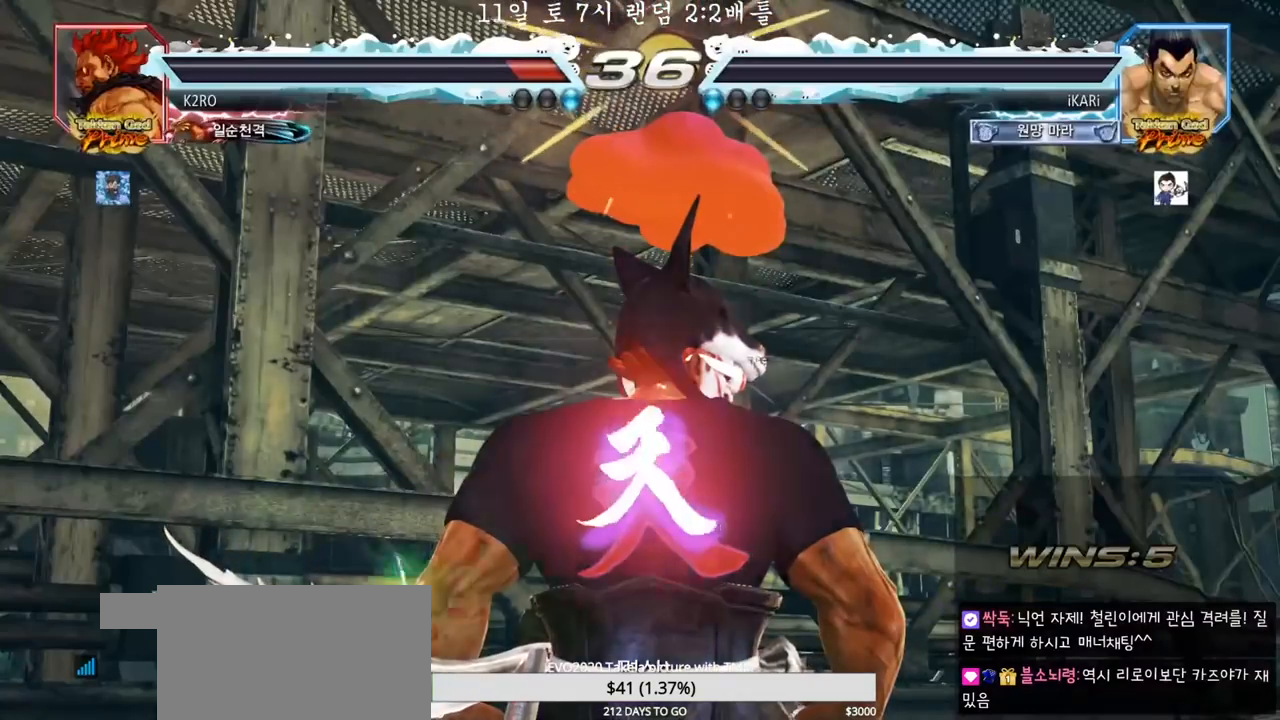
Gameplay with a controller (arcade stick); each line is a JSON object with the inputs held at the frame after it (dt_ms = milliseconds from this image to that frame). "events" lists button and stick changes between this image and that frame as [ms after this image, input, new state], when the widget could be followed in between. Not read: L3 R3.
{"dt_ms": 500, "buttons": [], "left_stick": "center", "events": []}
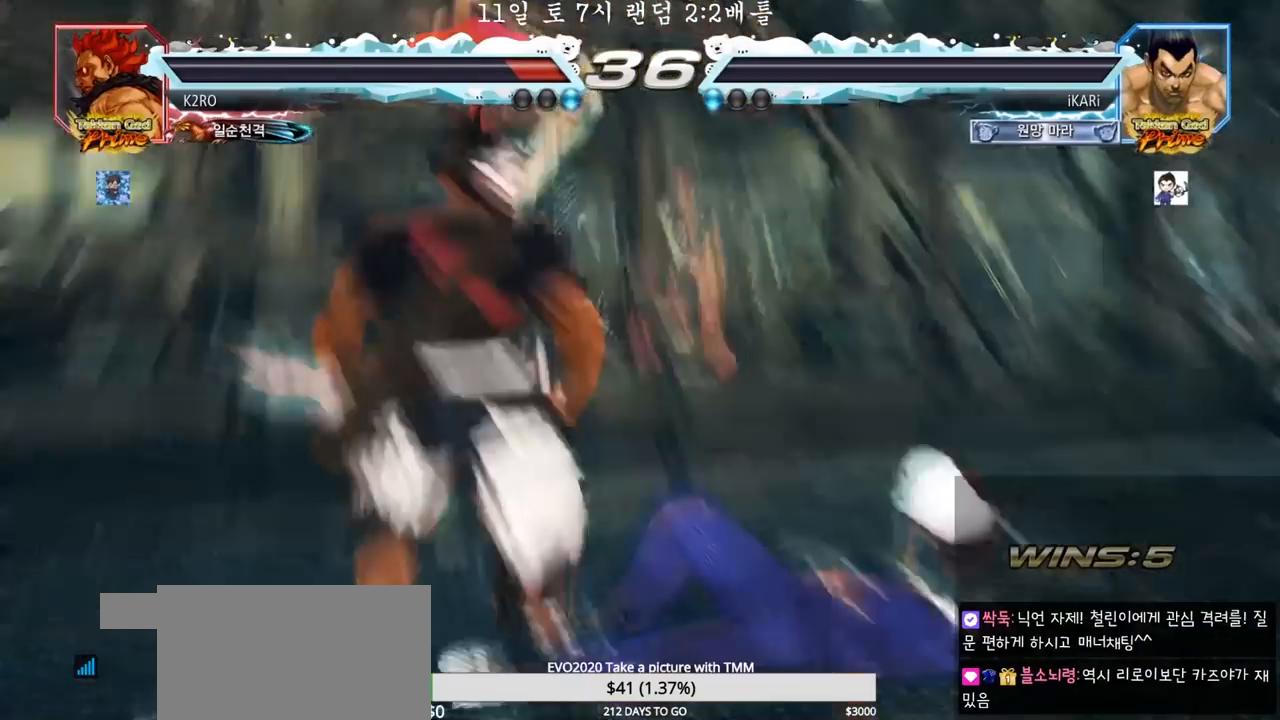
{"dt_ms": 500, "buttons": [], "left_stick": "center", "events": []}
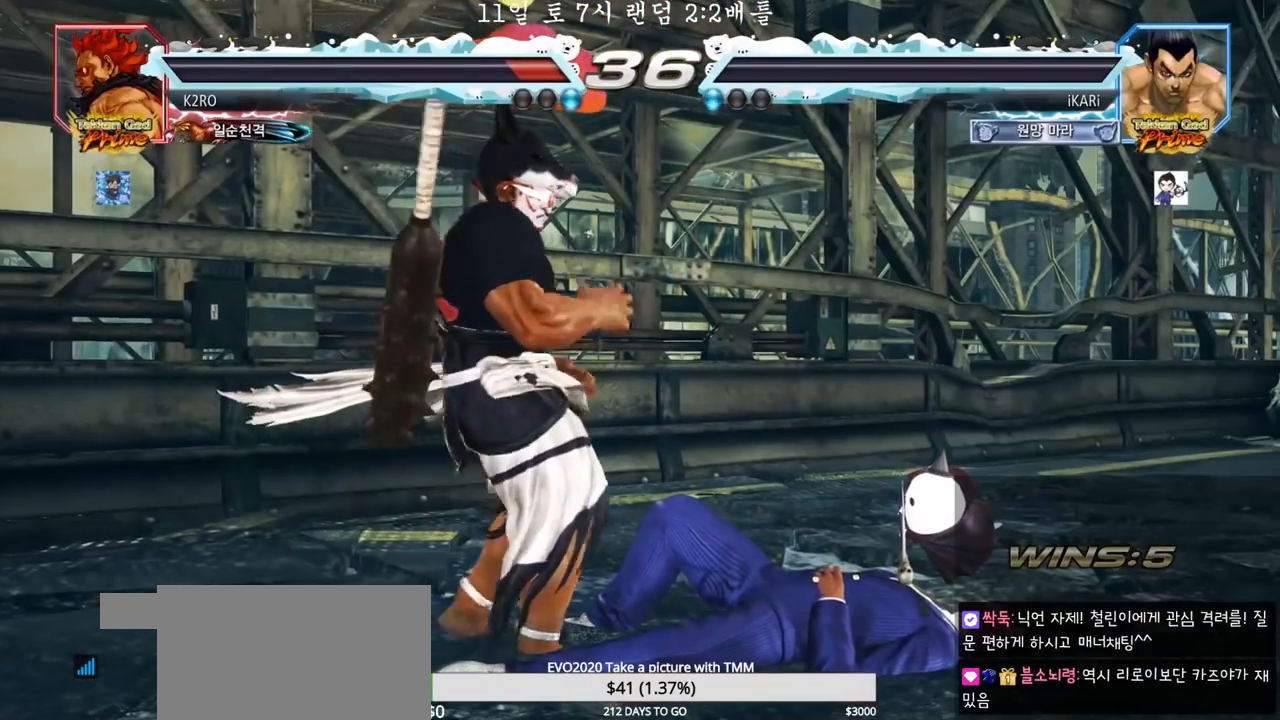
{"dt_ms": 500, "buttons": [], "left_stick": "center", "events": []}
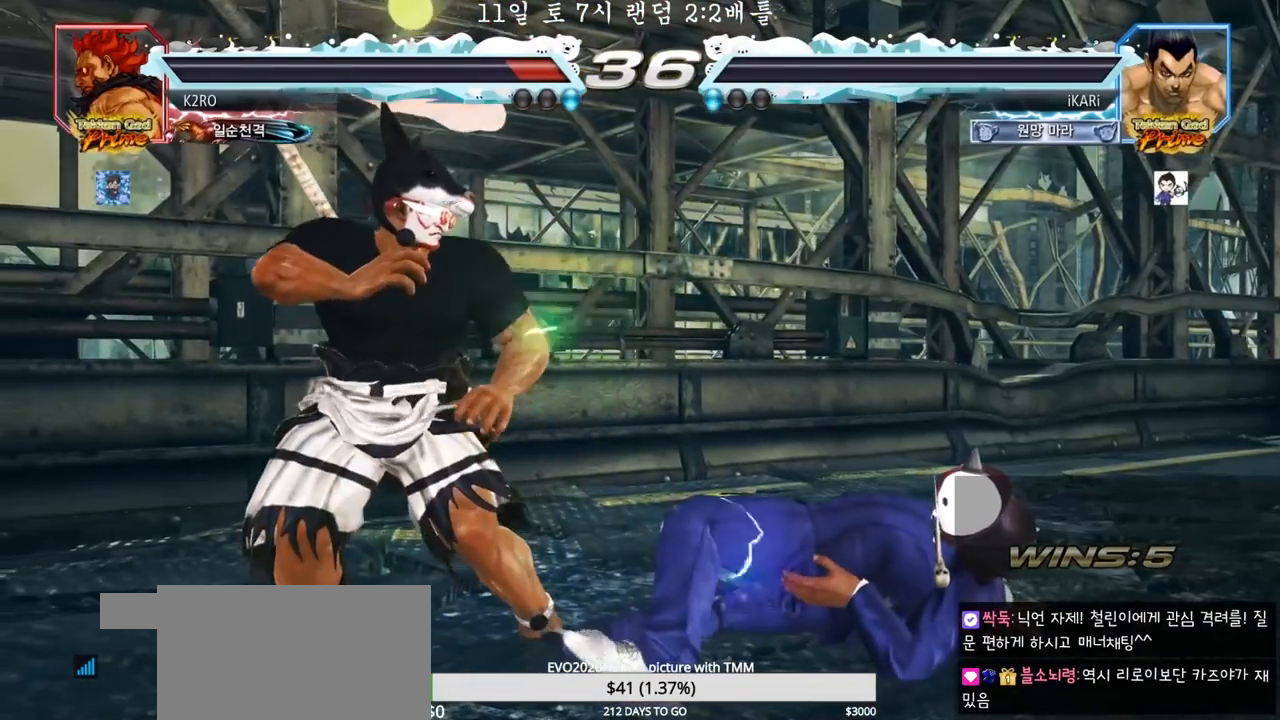
{"dt_ms": 1000, "buttons": [], "left_stick": "center"}
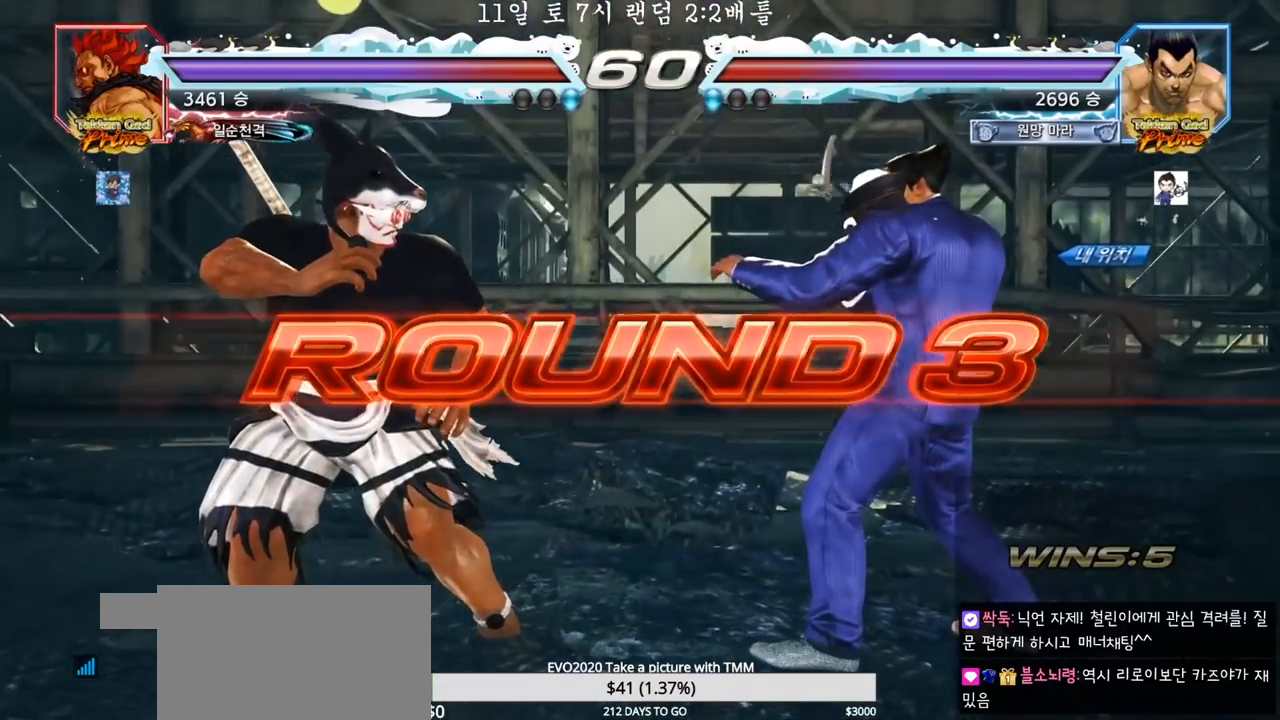
{"dt_ms": 500, "buttons": [], "left_stick": "center", "events": []}
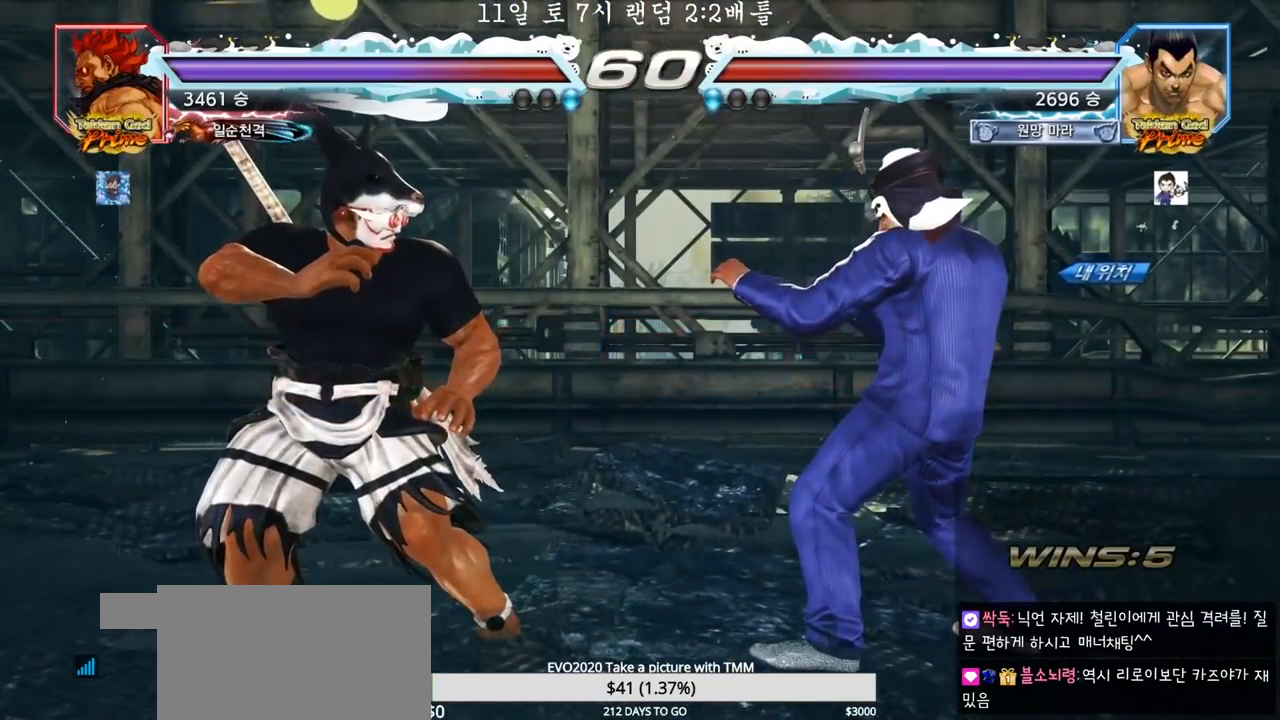
{"dt_ms": 500, "buttons": [], "left_stick": "center", "events": []}
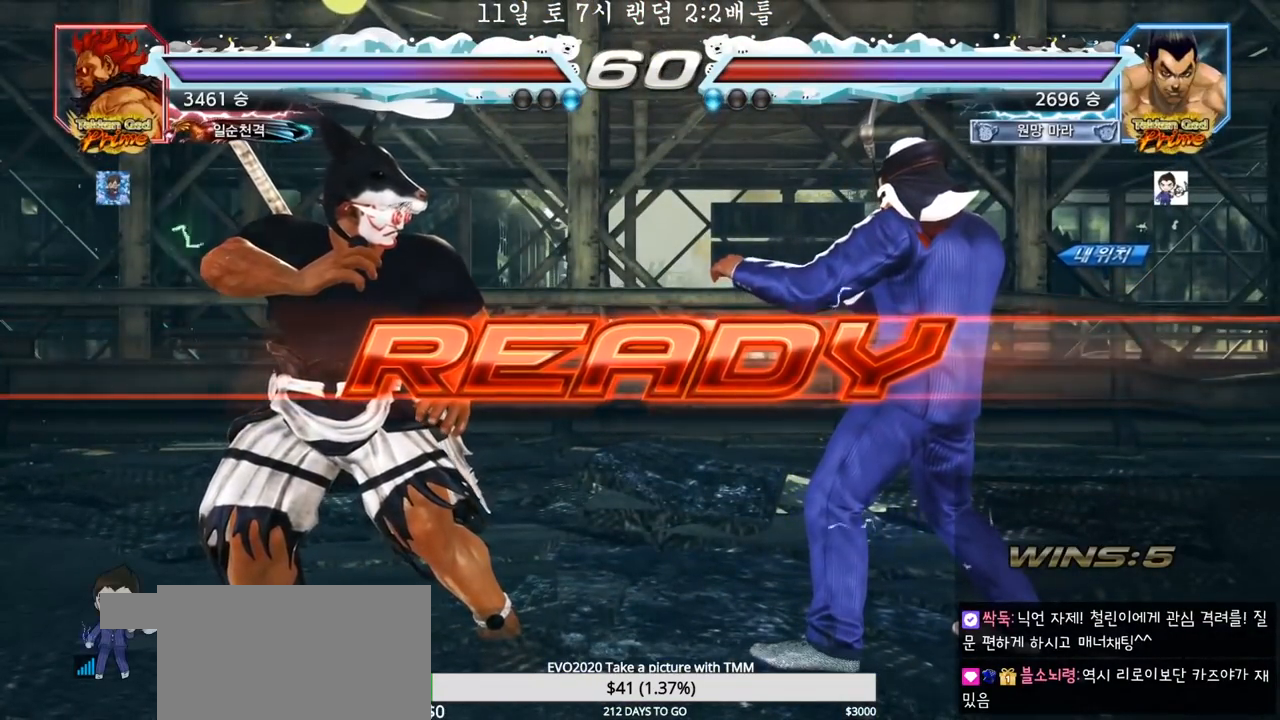
{"dt_ms": 500, "buttons": ["TRIANGLE"], "left_stick": "center", "events": [[133, "SQUARE", "down"], [133, "TRIANGLE", "down"], [167, "SQUARE", "up"], [183, "SQUARE", "down"], [267, "SQUARE", "up"], [283, "left_stick", "down"], [333, "TRIANGLE", "up"], [383, "SQUARE", "down"], [383, "TRIANGLE", "down"], [400, "left_stick", "center"], [483, "SQUARE", "up"]]}
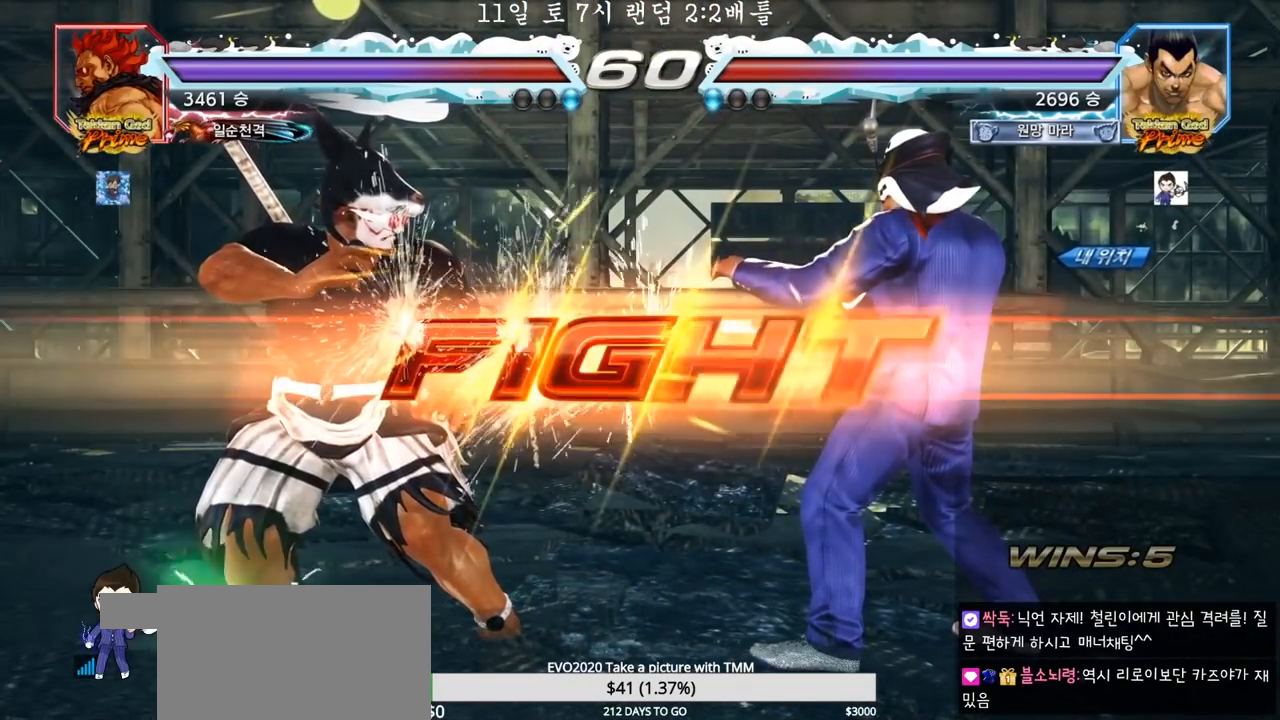
{"dt_ms": 500, "buttons": [], "left_stick": "right", "events": [[17, "TRIANGLE", "up"], [33, "SQUARE", "down"], [67, "TRIANGLE", "down"], [100, "TRIANGLE", "up"], [150, "TRIANGLE", "down"], [200, "SQUARE", "up"], [283, "TRIANGLE", "up"], [500, "left_stick", "right"]]}
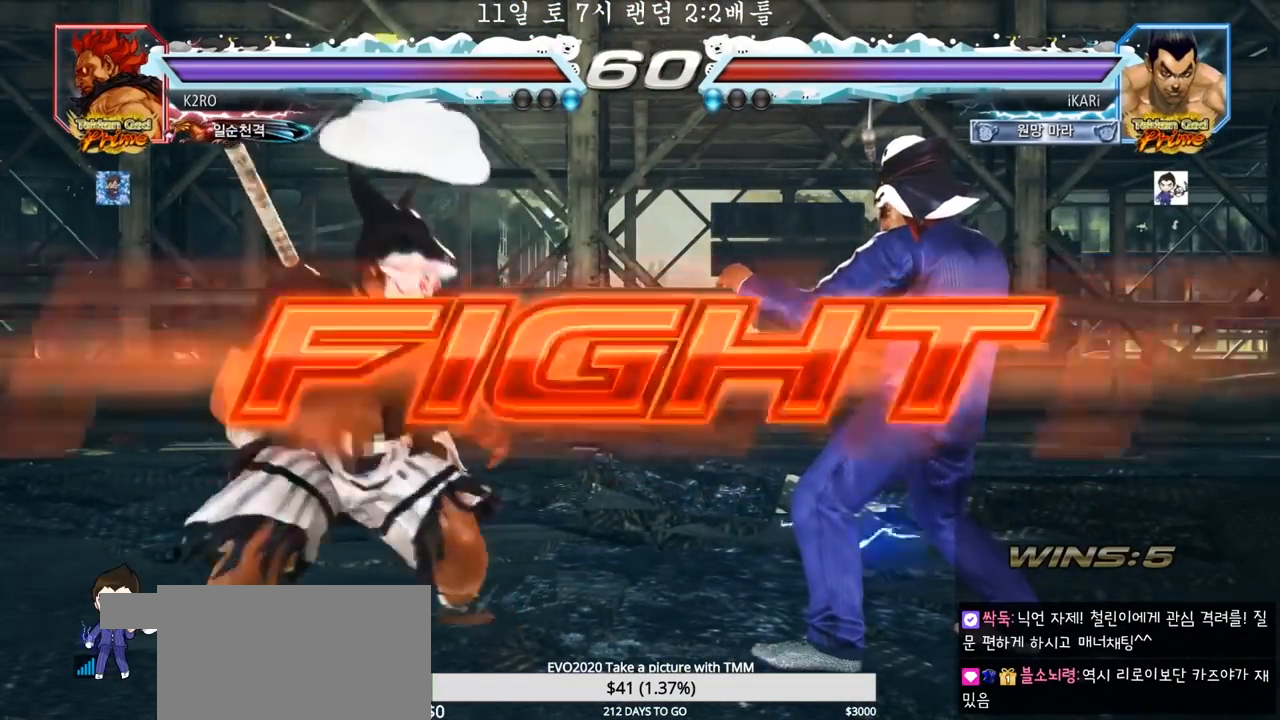
{"dt_ms": 500, "buttons": [], "left_stick": "right", "events": []}
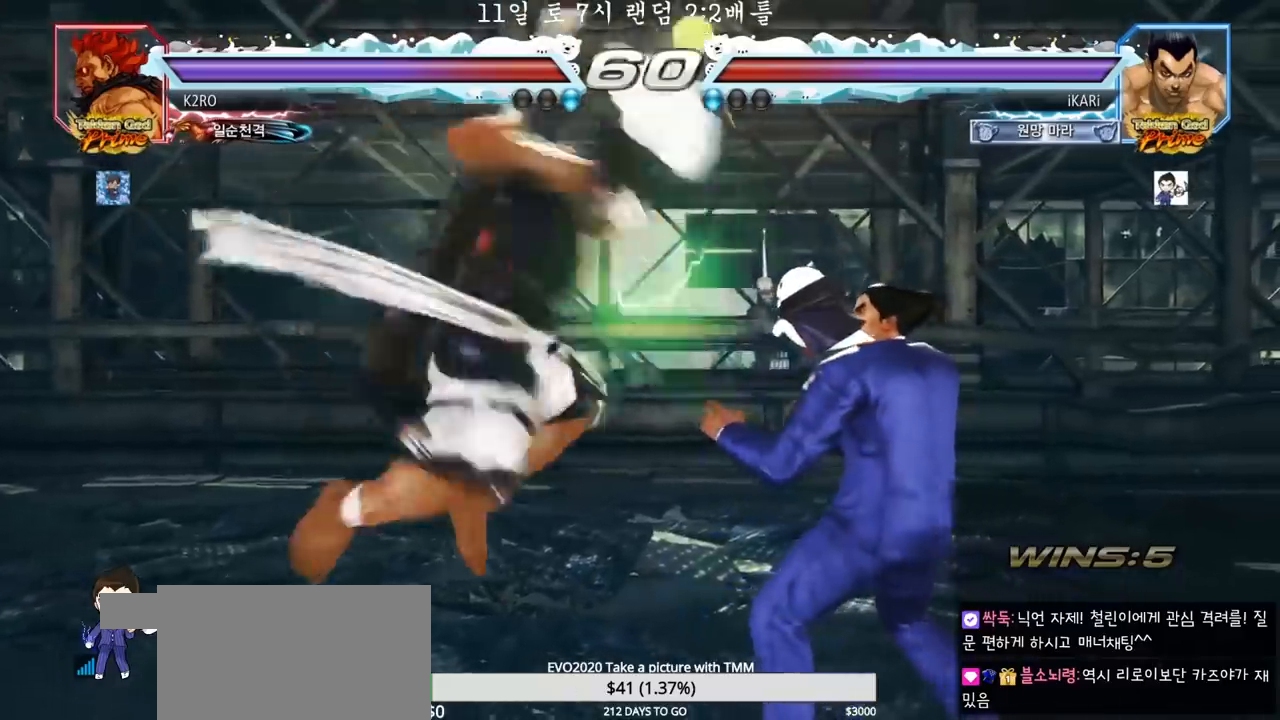
{"dt_ms": 500, "buttons": [], "left_stick": "right", "events": [[33, "left_stick", "center"], [483, "left_stick", "right"]]}
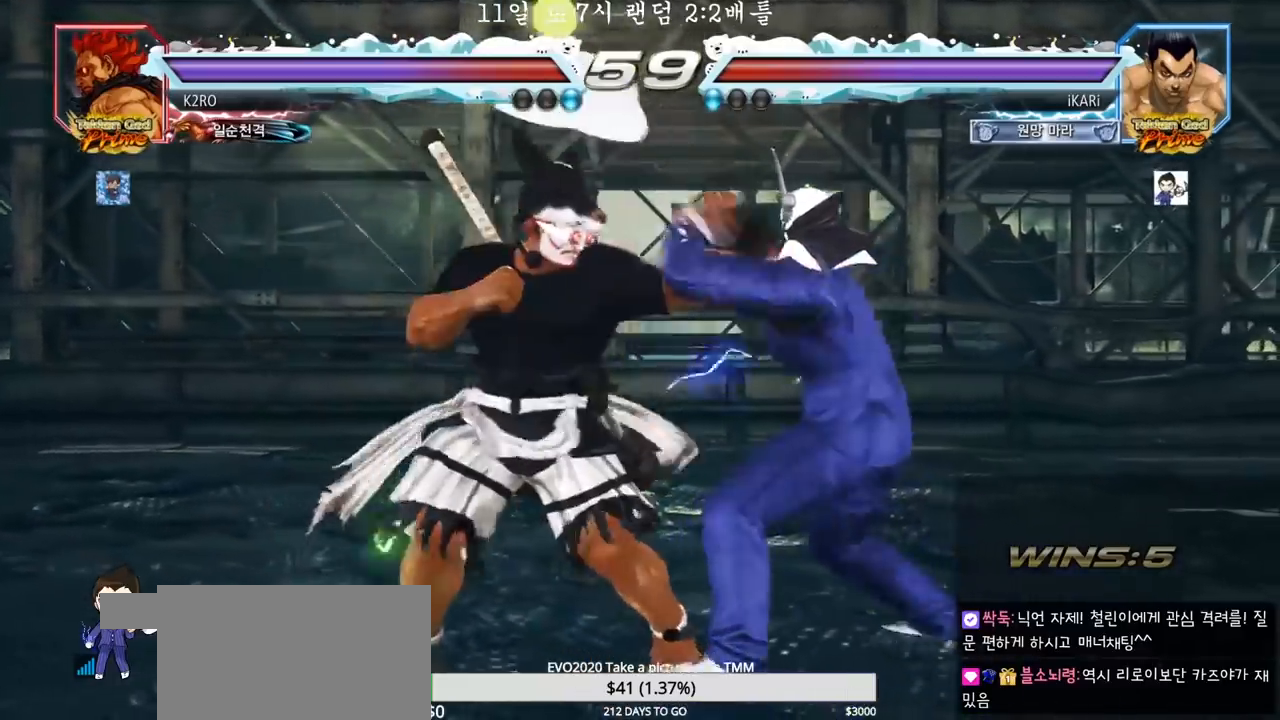
{"dt_ms": 500, "buttons": [], "left_stick": "center", "events": [[183, "left_stick", "center"], [250, "left_stick", "down"], [317, "left_stick", "center"]]}
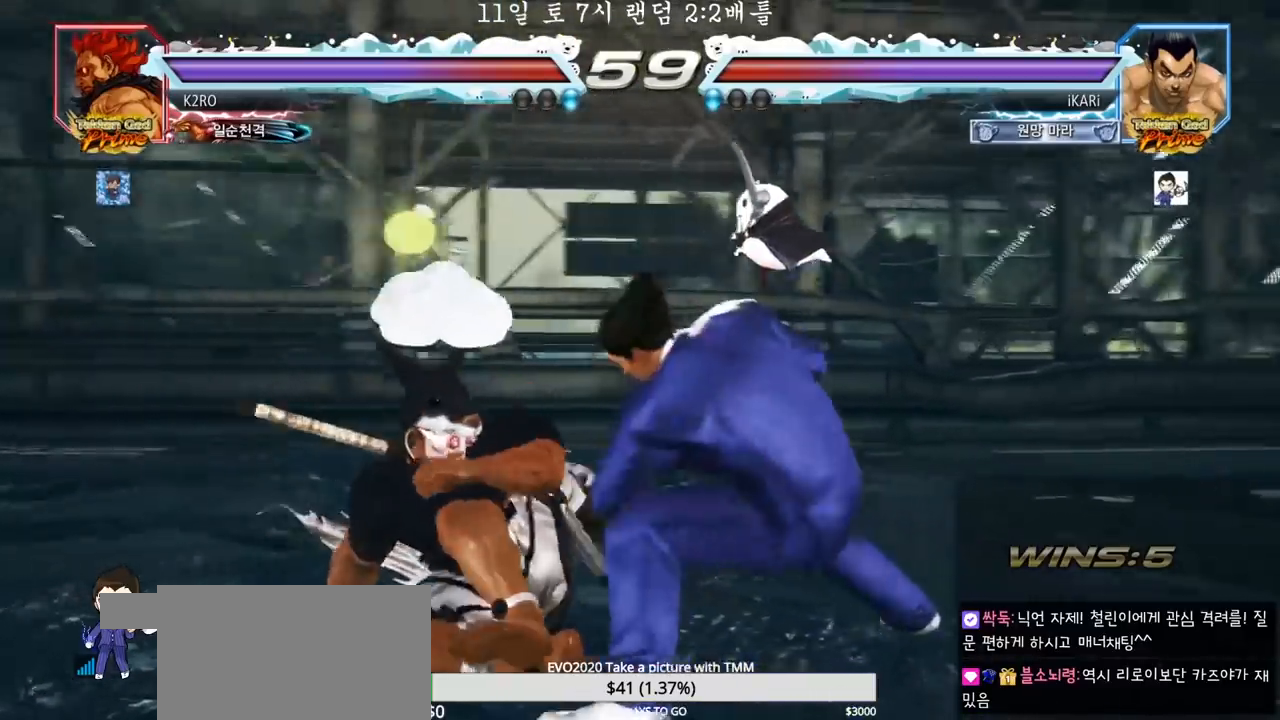
{"dt_ms": 500, "buttons": [], "left_stick": "right", "events": [[17, "left_stick", "right"], [67, "left_stick", "center"], [117, "left_stick", "right"]]}
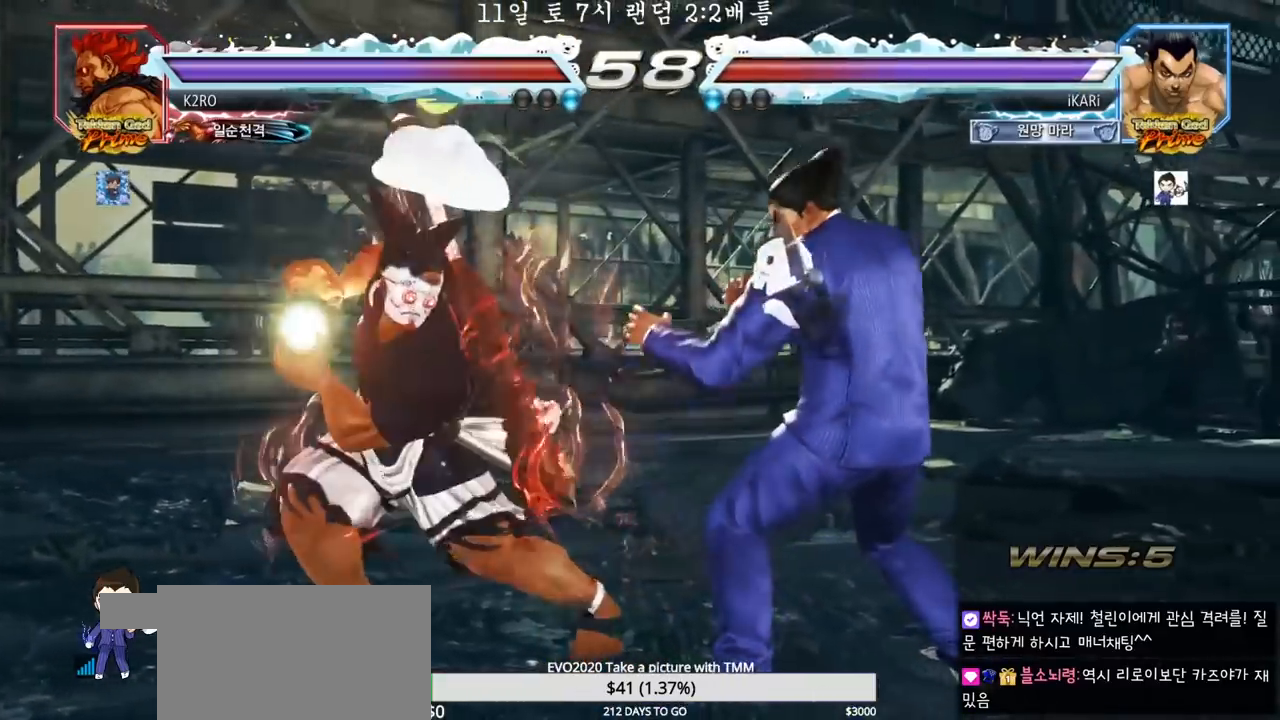
{"dt_ms": 500, "buttons": [], "left_stick": "center", "events": [[400, "left_stick", "center"]]}
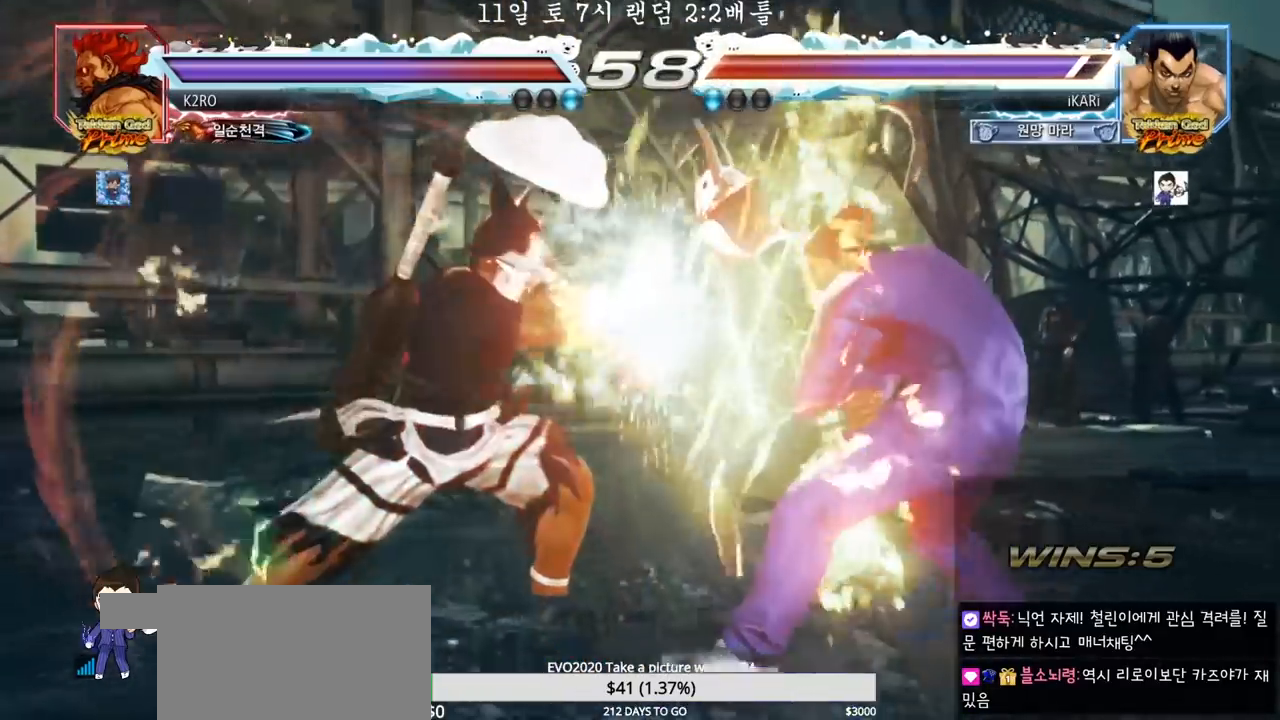
{"dt_ms": 500, "buttons": [], "left_stick": "center", "events": [[150, "left_stick", "down-right"], [250, "CIRCLE", "down"], [317, "CIRCLE", "up"], [367, "TRIANGLE", "down"], [417, "TRIANGLE", "up"], [483, "left_stick", "center"]]}
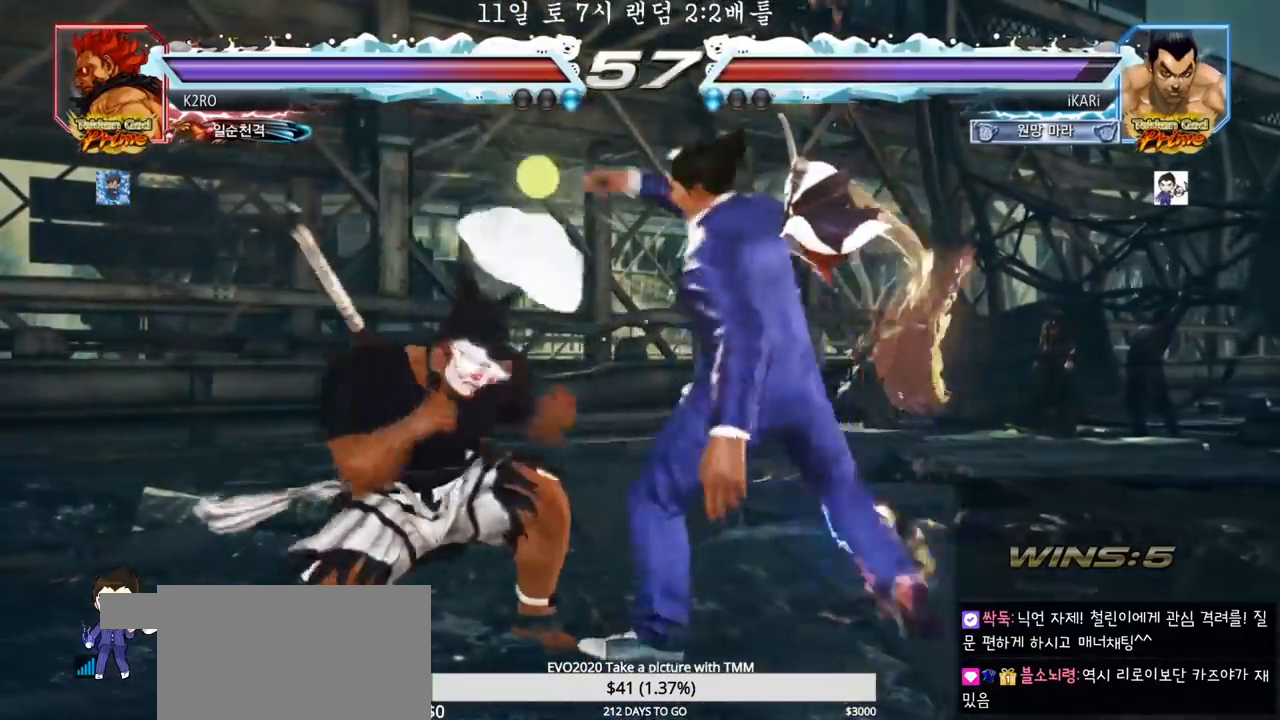
{"dt_ms": 500, "buttons": [], "left_stick": "down-right", "events": [[400, "left_stick", "down-right"]]}
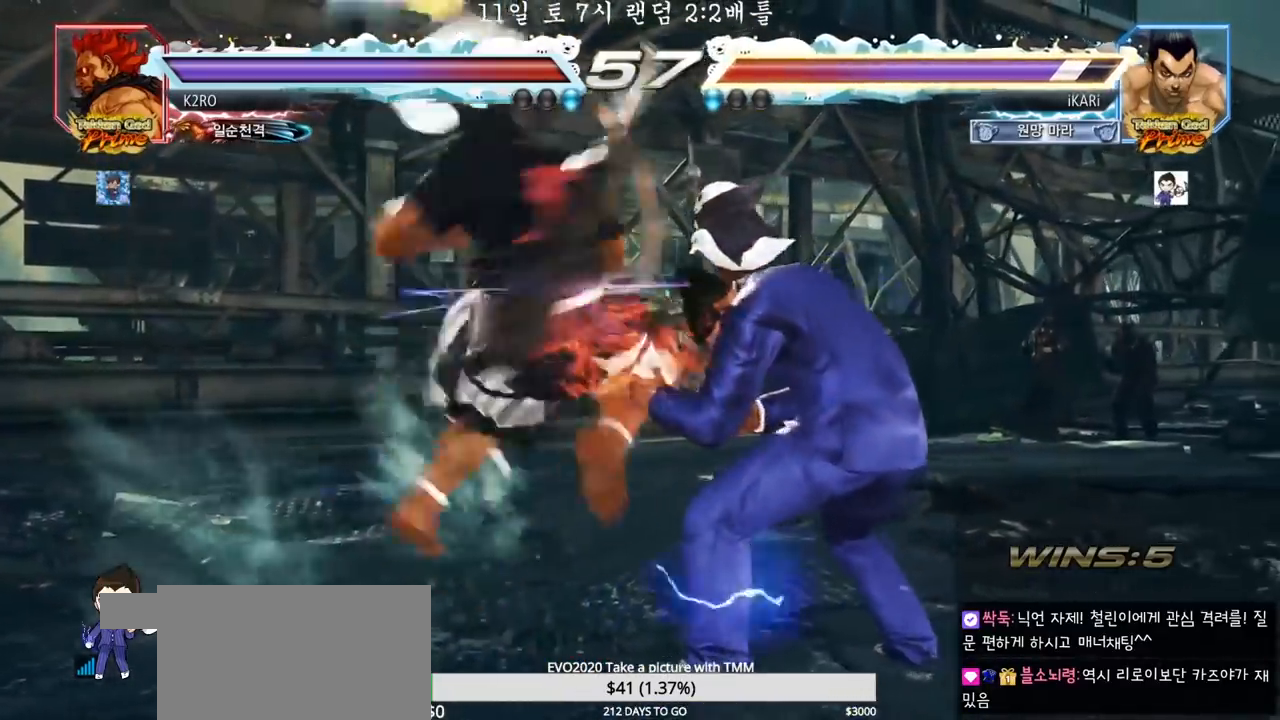
{"dt_ms": 500, "buttons": ["TRIANGLE"], "left_stick": "down-right", "events": [[483, "TRIANGLE", "down"]]}
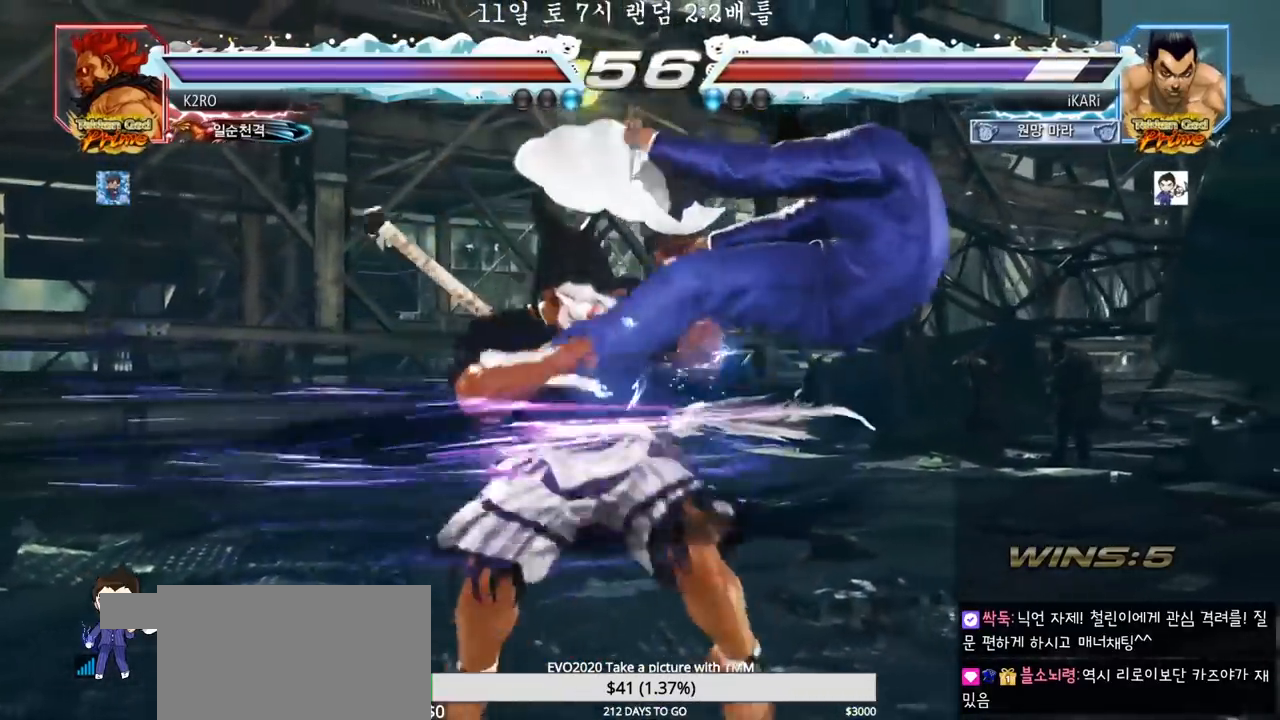
{"dt_ms": 500, "buttons": ["SQUARE", "TRIANGLE"], "left_stick": "center", "events": [[17, "left_stick", "center"], [50, "SQUARE", "down"], [67, "TRIANGLE", "up"], [100, "SQUARE", "up"], [133, "TRIANGLE", "down"], [150, "SQUARE", "down"], [217, "SQUARE", "up"], [233, "SQUARE", "down"], [233, "TRIANGLE", "up"], [283, "TRIANGLE", "down"], [333, "SQUARE", "up"], [350, "SQUARE", "down"], [417, "TRIANGLE", "up"], [467, "TRIANGLE", "down"]]}
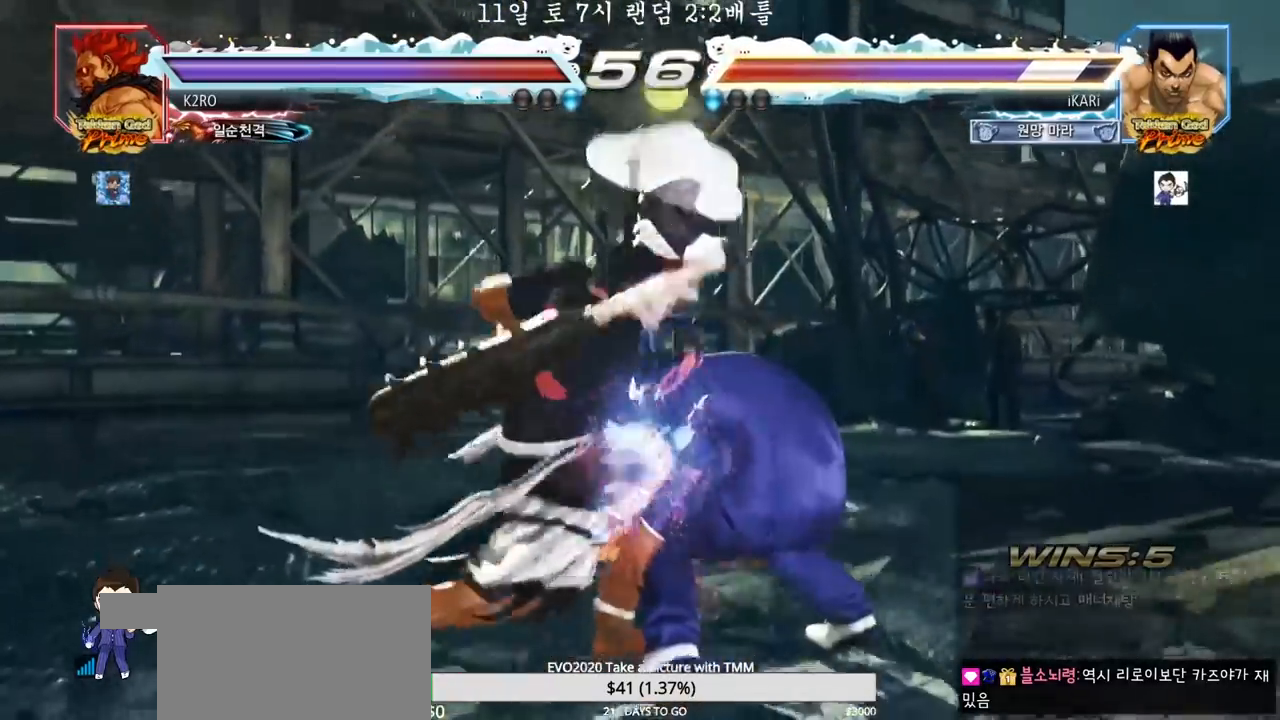
{"dt_ms": 500, "buttons": [], "left_stick": "center", "events": [[17, "SQUARE", "up"], [83, "SQUARE", "down"], [100, "TRIANGLE", "up"], [150, "TRIANGLE", "down"], [233, "SQUARE", "up"], [267, "TRIANGLE", "up"]]}
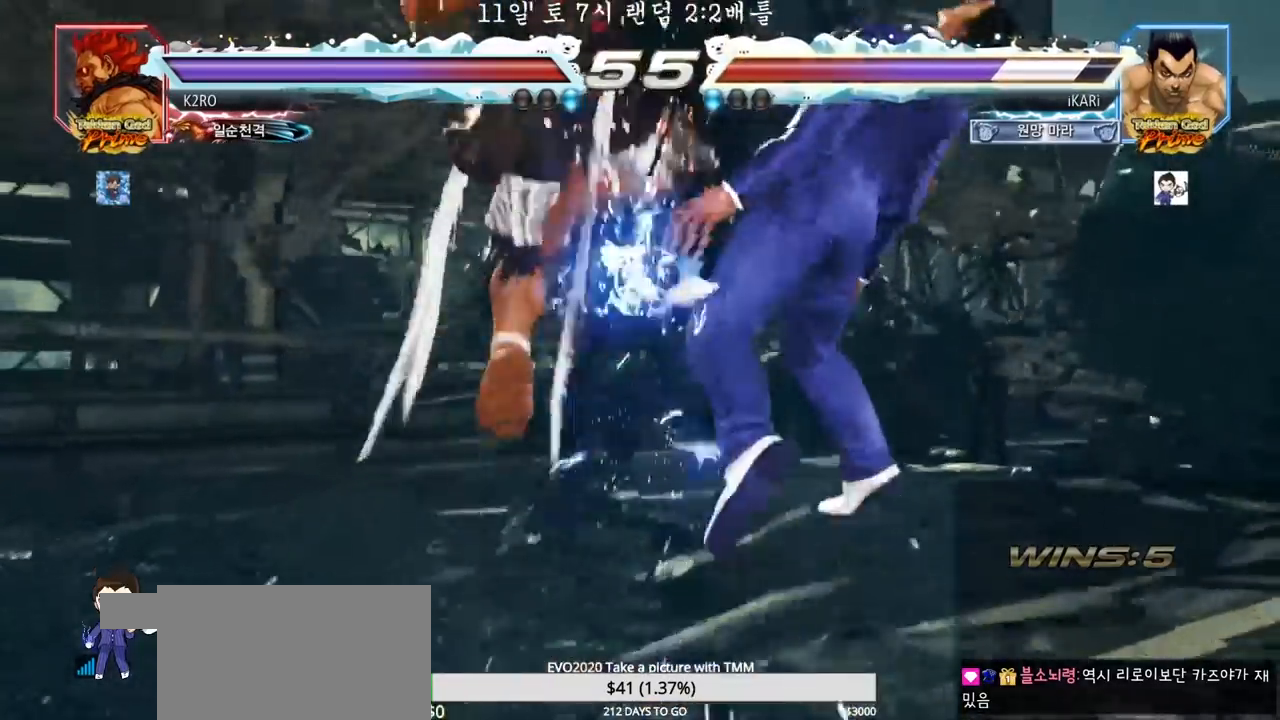
{"dt_ms": 500, "buttons": [], "left_stick": "center", "events": [[150, "CROSS", "down"], [183, "CROSS", "up"], [233, "CROSS", "down"], [283, "CROSS", "up"], [417, "CROSS", "down"], [467, "CROSS", "up"]]}
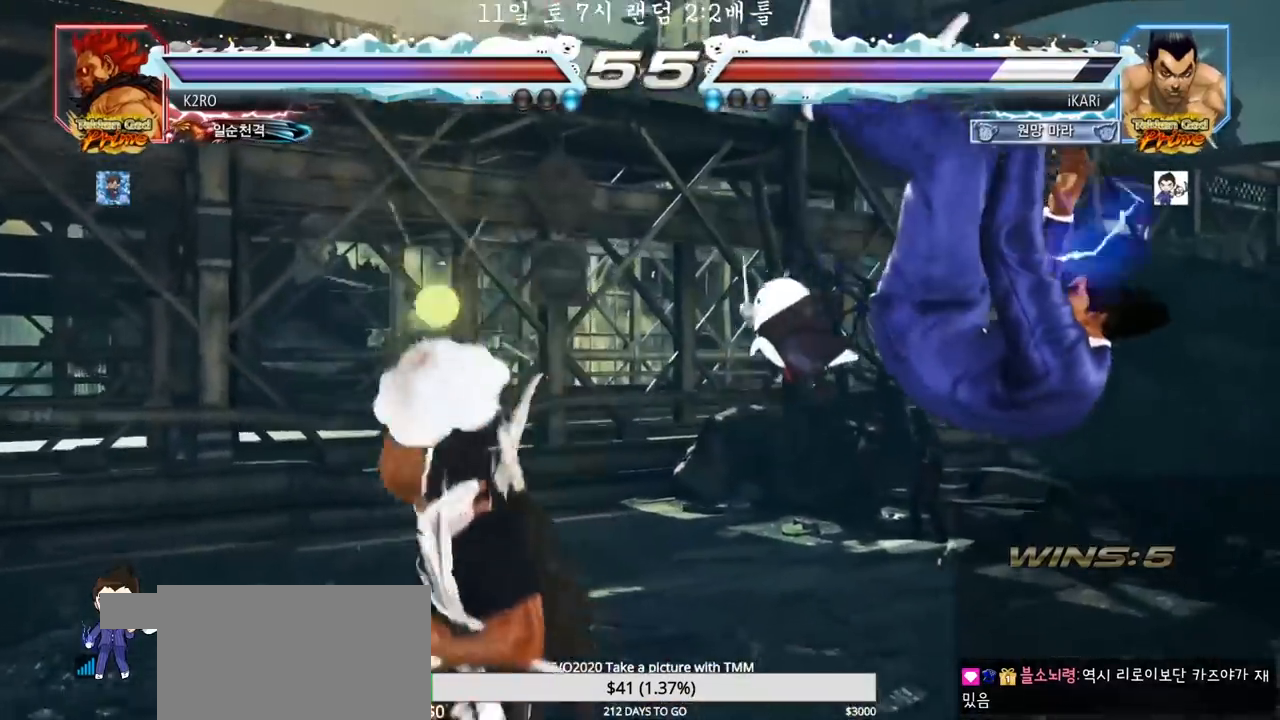
{"dt_ms": 500, "buttons": [], "left_stick": "center", "events": [[17, "CROSS", "down"], [50, "CROSS", "up"], [200, "CROSS", "down"], [250, "CROSS", "up"], [300, "CROSS", "down"], [333, "CROSS", "up"]]}
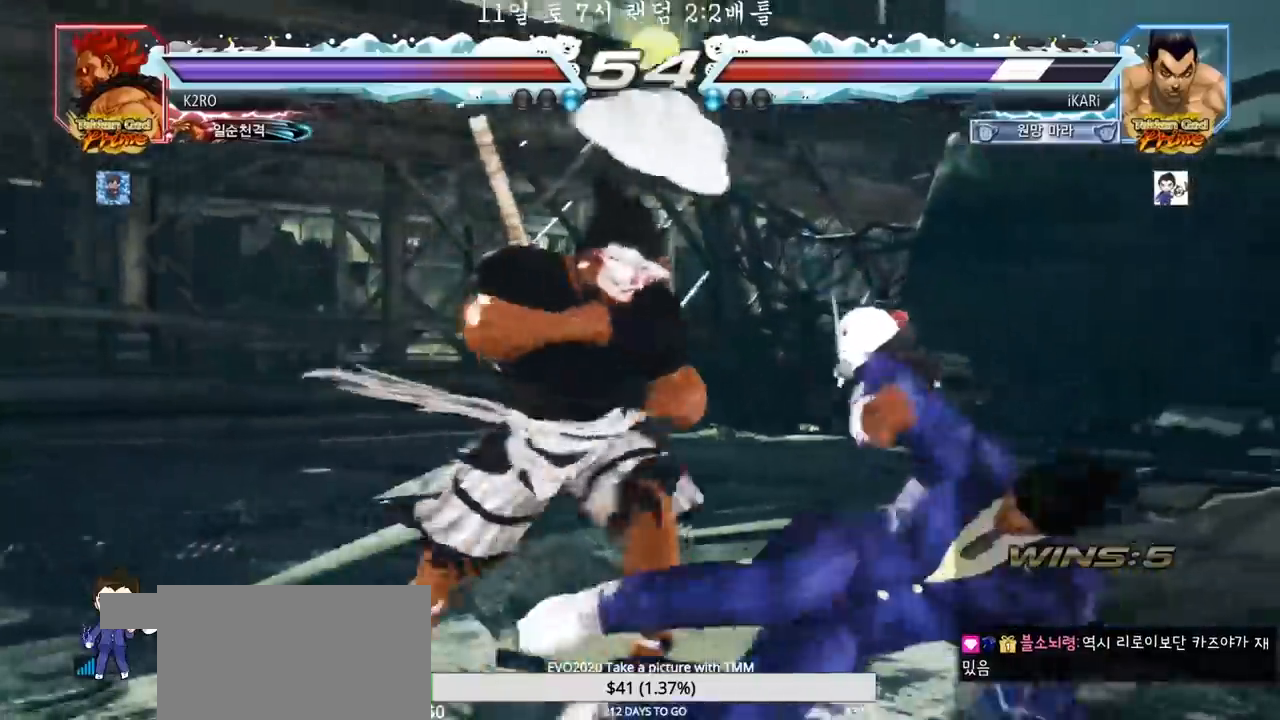
{"dt_ms": 500, "buttons": [], "left_stick": "right", "events": [[200, "left_stick", "right"], [250, "left_stick", "center"], [317, "left_stick", "right"]]}
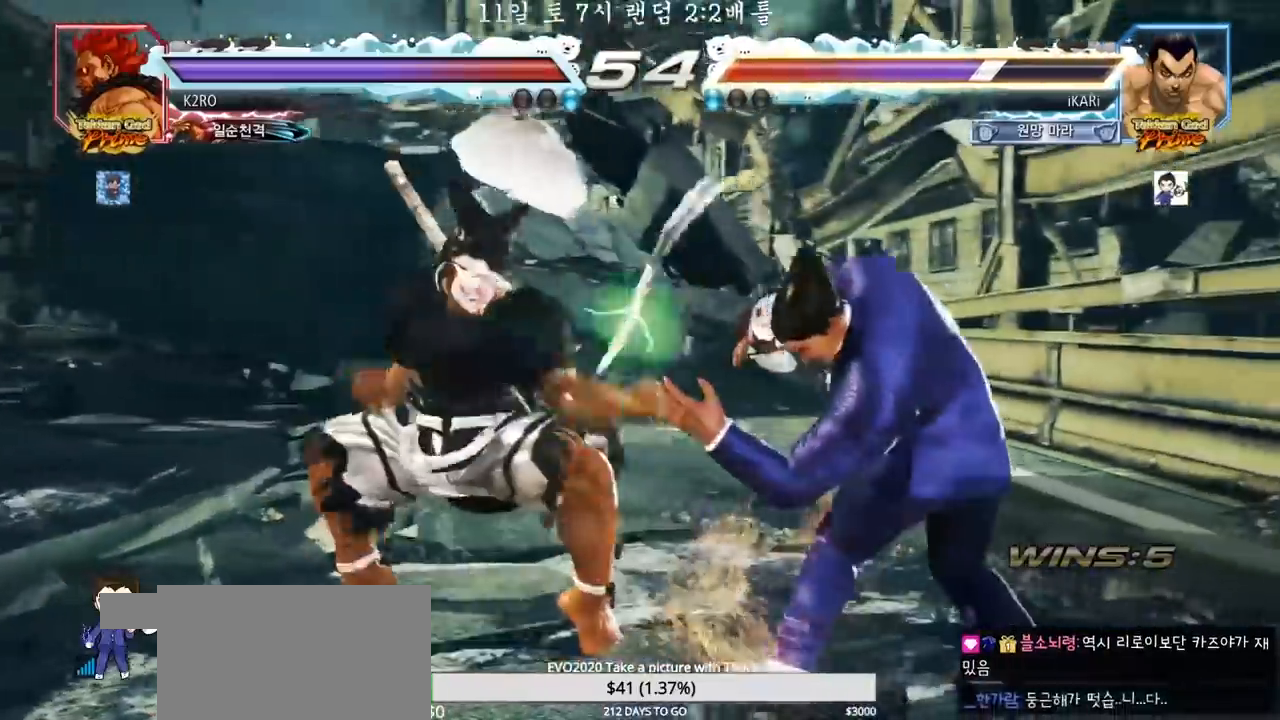
{"dt_ms": 500, "buttons": [], "left_stick": "down"}
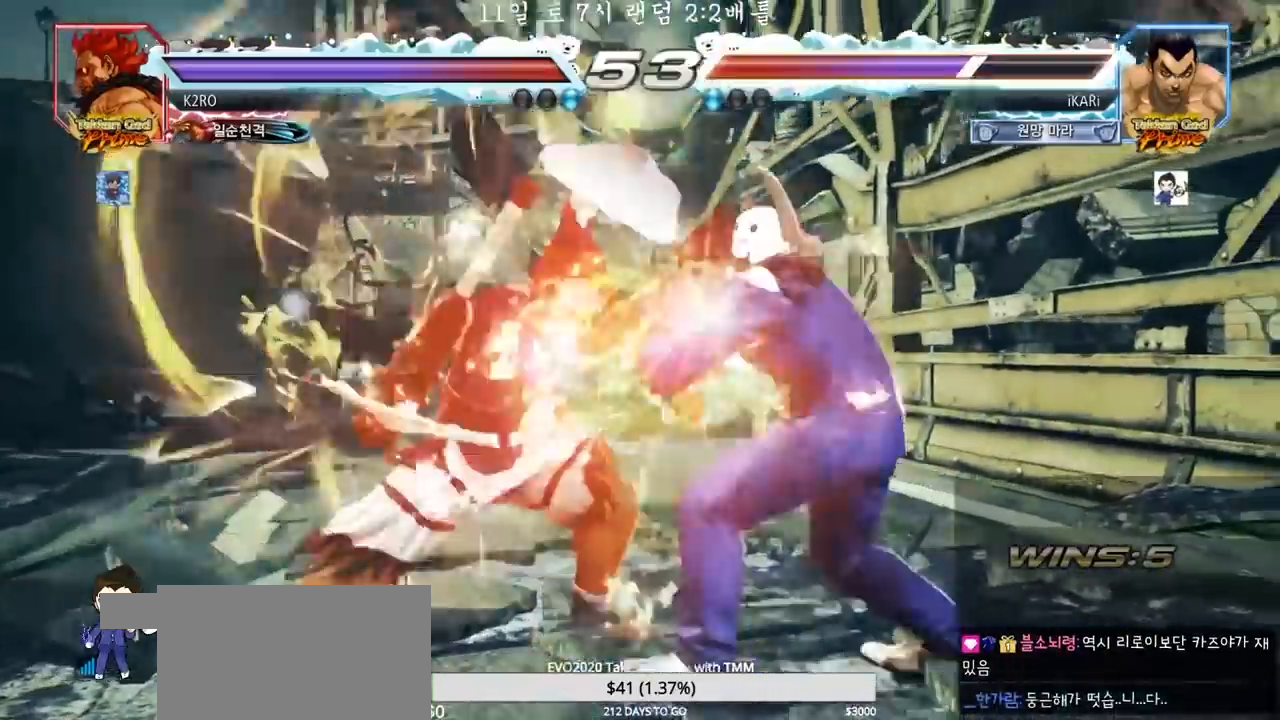
{"dt_ms": 500, "buttons": [], "left_stick": "down-left", "events": [[33, "left_stick", "right"], [233, "left_stick", "center"], [367, "left_stick", "down-left"], [433, "TRIANGLE", "down"], [500, "TRIANGLE", "up"]]}
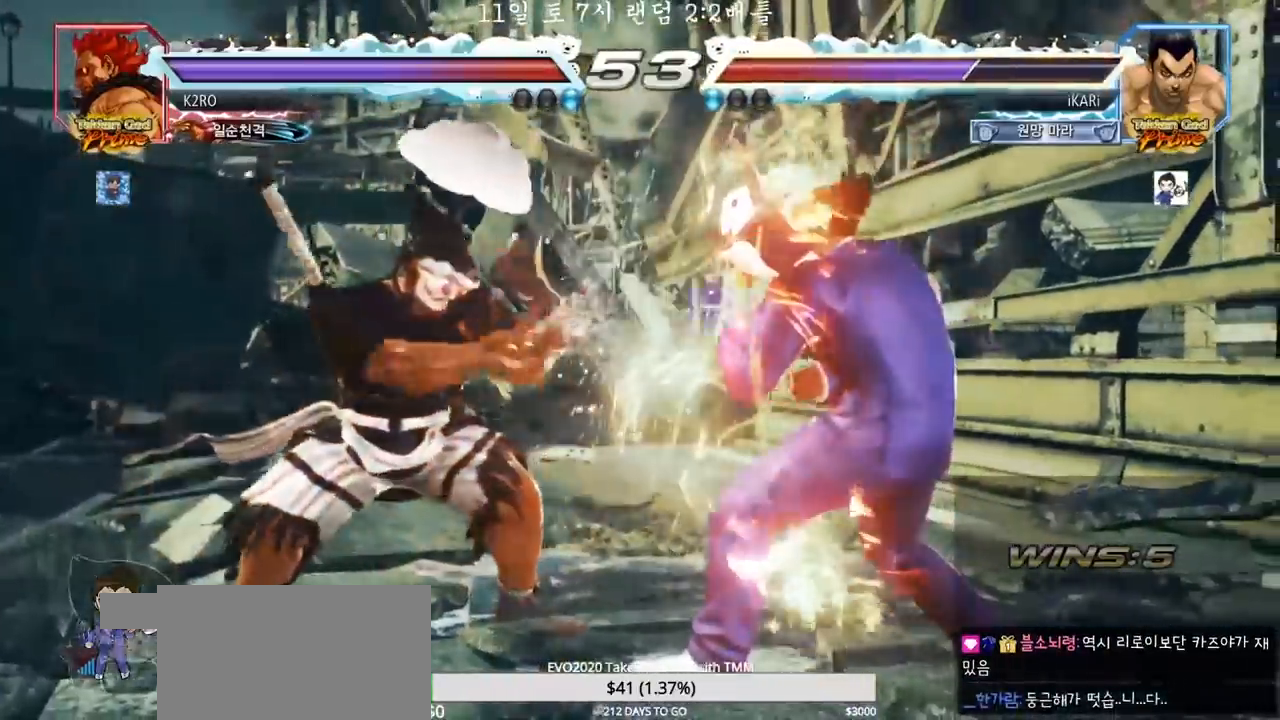
{"dt_ms": 500, "buttons": [], "left_stick": "center", "events": [[33, "TRIANGLE", "down"], [67, "TRIANGLE", "up"], [100, "TRIANGLE", "down"], [150, "TRIANGLE", "up"], [200, "TRIANGLE", "down"], [233, "left_stick", "center"], [267, "TRIANGLE", "up"]]}
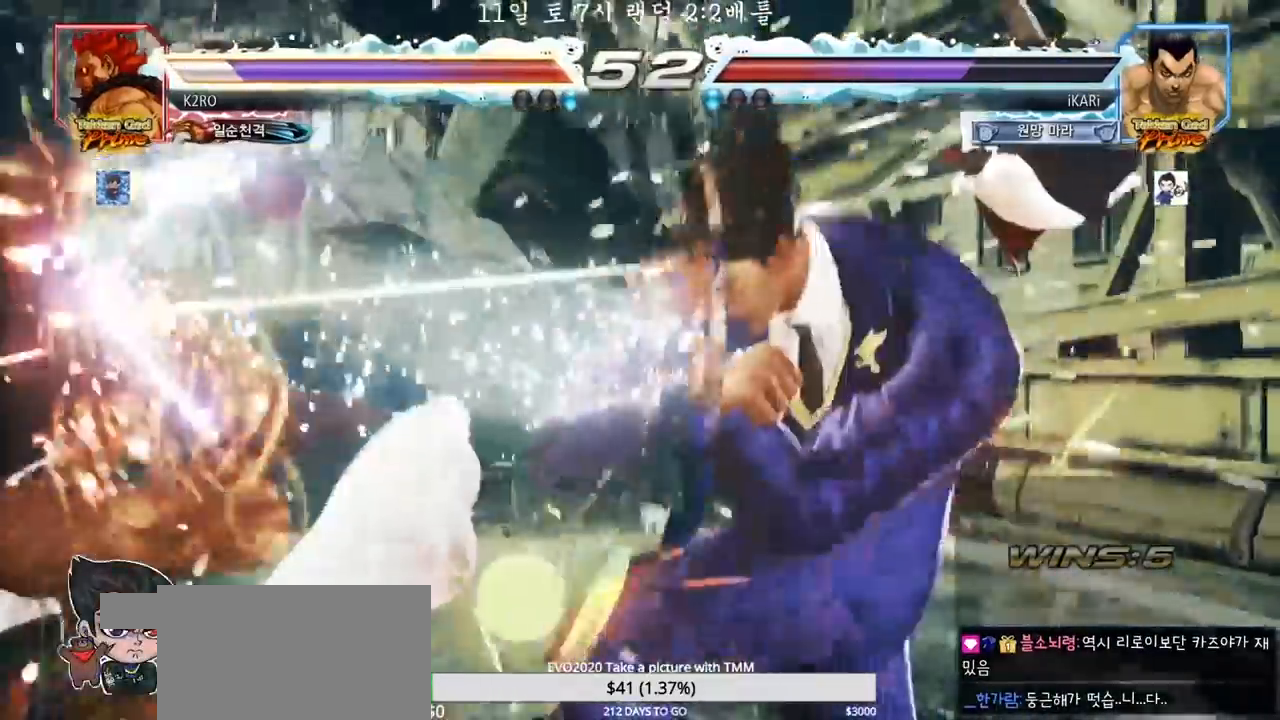
{"dt_ms": 500, "buttons": [], "left_stick": "center", "events": [[383, "left_stick", "down"], [400, "TRIANGLE", "down"], [433, "TRIANGLE", "up"], [467, "left_stick", "center"]]}
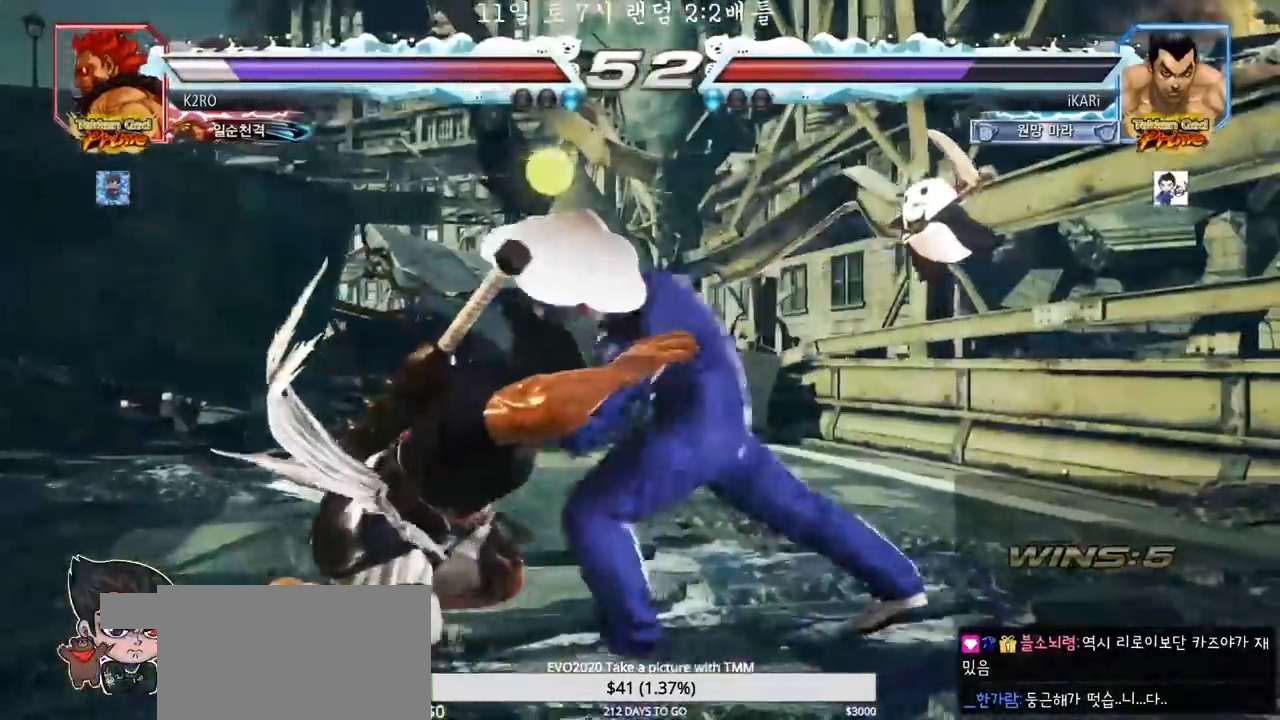
{"dt_ms": 500, "buttons": [], "left_stick": "left", "events": [[500, "left_stick", "left"]]}
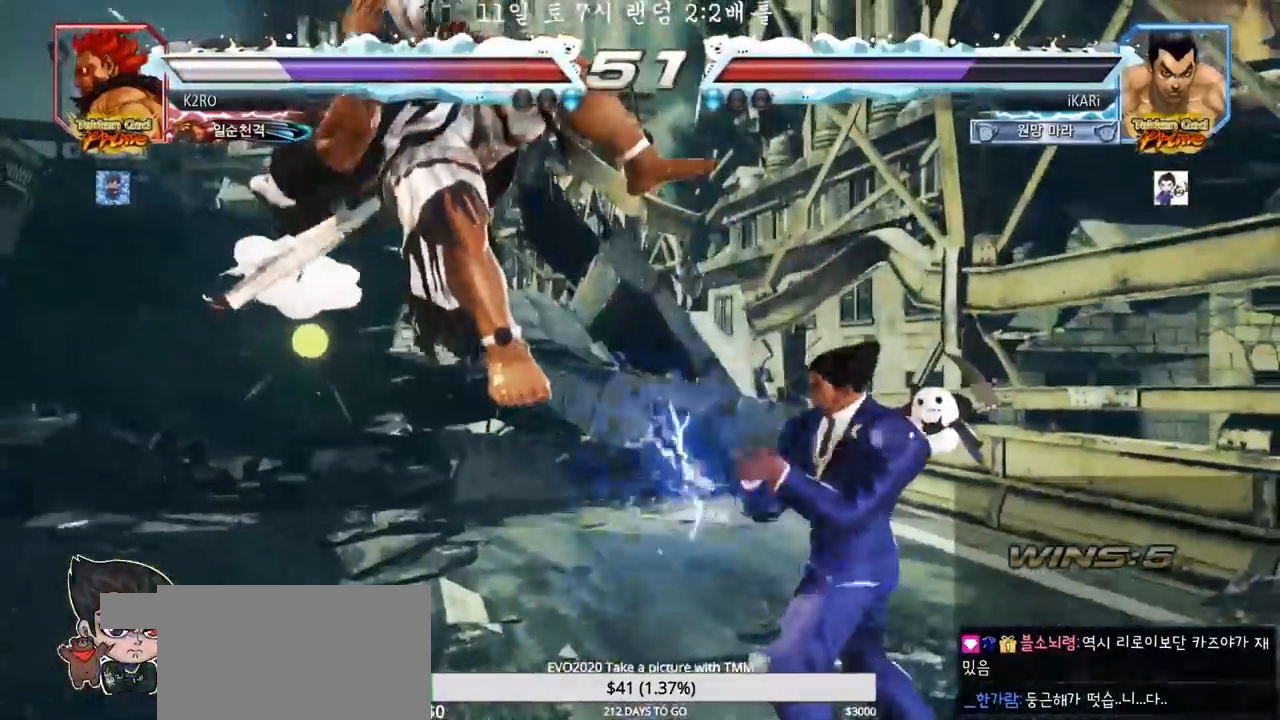
{"dt_ms": 500, "buttons": [], "left_stick": "left", "events": [[33, "left_stick", "down"], [50, "TRIANGLE", "down"], [83, "TRIANGLE", "up"], [133, "left_stick", "center"], [500, "left_stick", "left"]]}
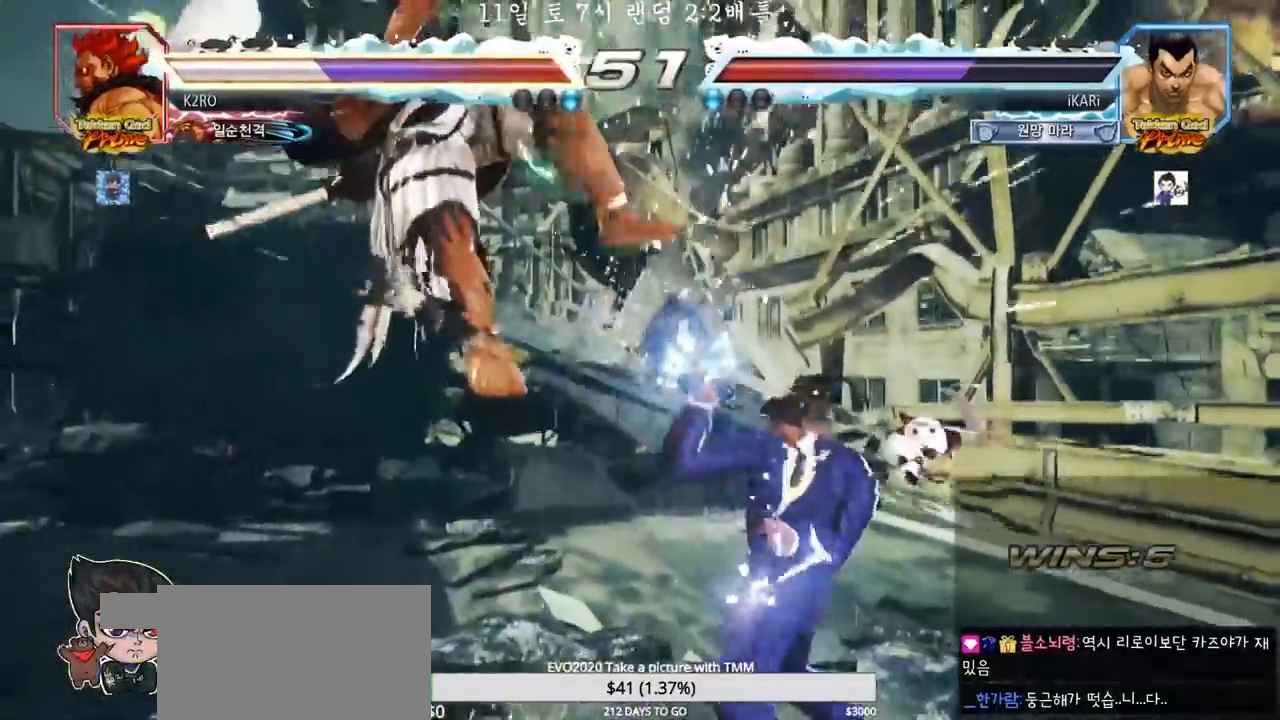
{"dt_ms": 500, "buttons": [], "left_stick": "center", "events": [[33, "left_stick", "center"], [167, "left_stick", "left"], [217, "left_stick", "center"], [267, "SQUARE", "down"], [300, "SQUARE", "up"]]}